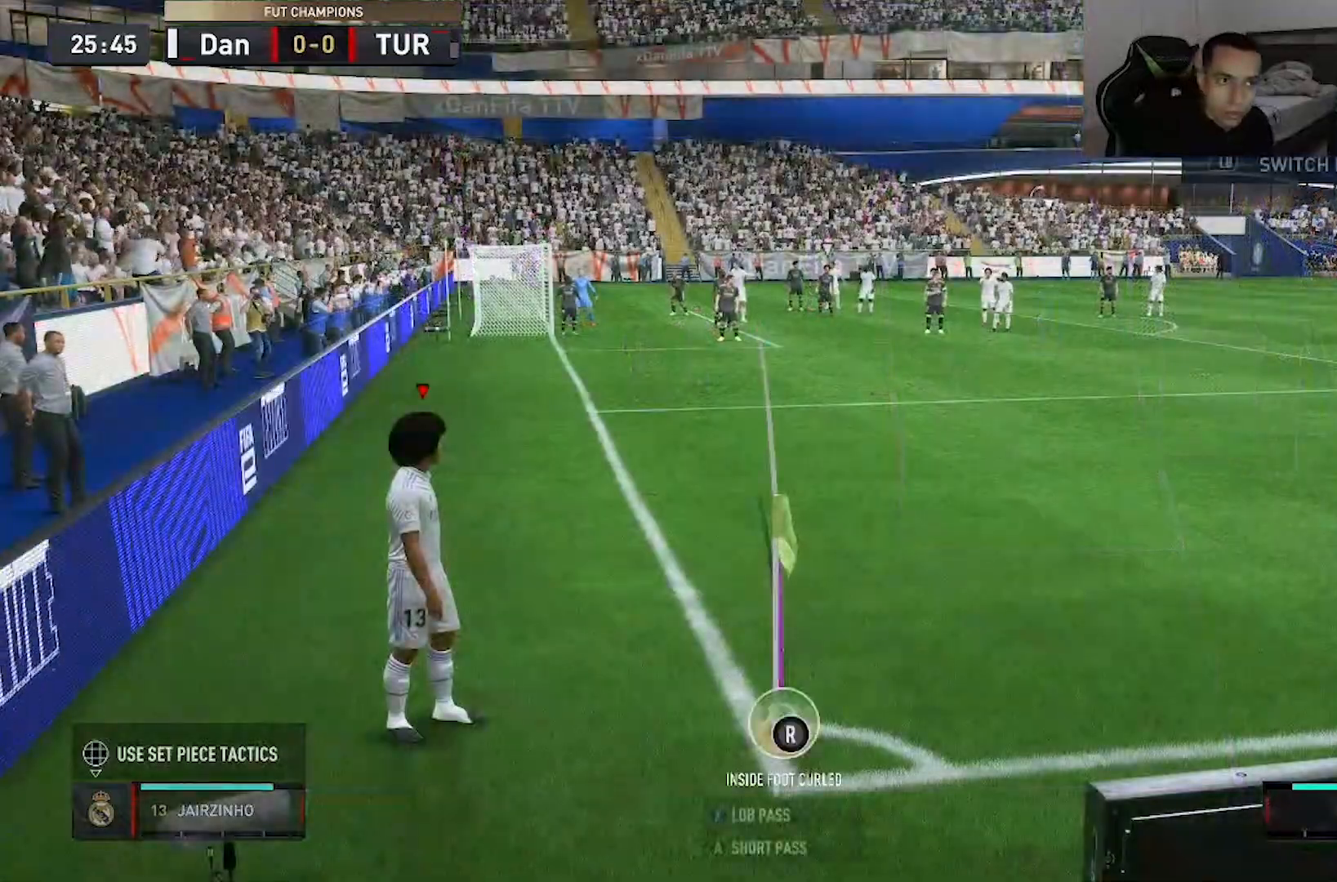
Gameplay with a controller (Xbox layout); each line is a JSON object with the inputs held at the frame after it. "events" lists button and stick changes between this image and that frame as [ms after this image, input, new state], when the widget could be followed in between. Not read: L3 R3.
{"buttons": [], "left_stick": "right", "right_stick": "right", "events": [[17, "R1", "up"], [50, "R1", "down"], [67, "R1", "up"], [183, "left_stick", "right"], [500, "right_stick", "right"]]}
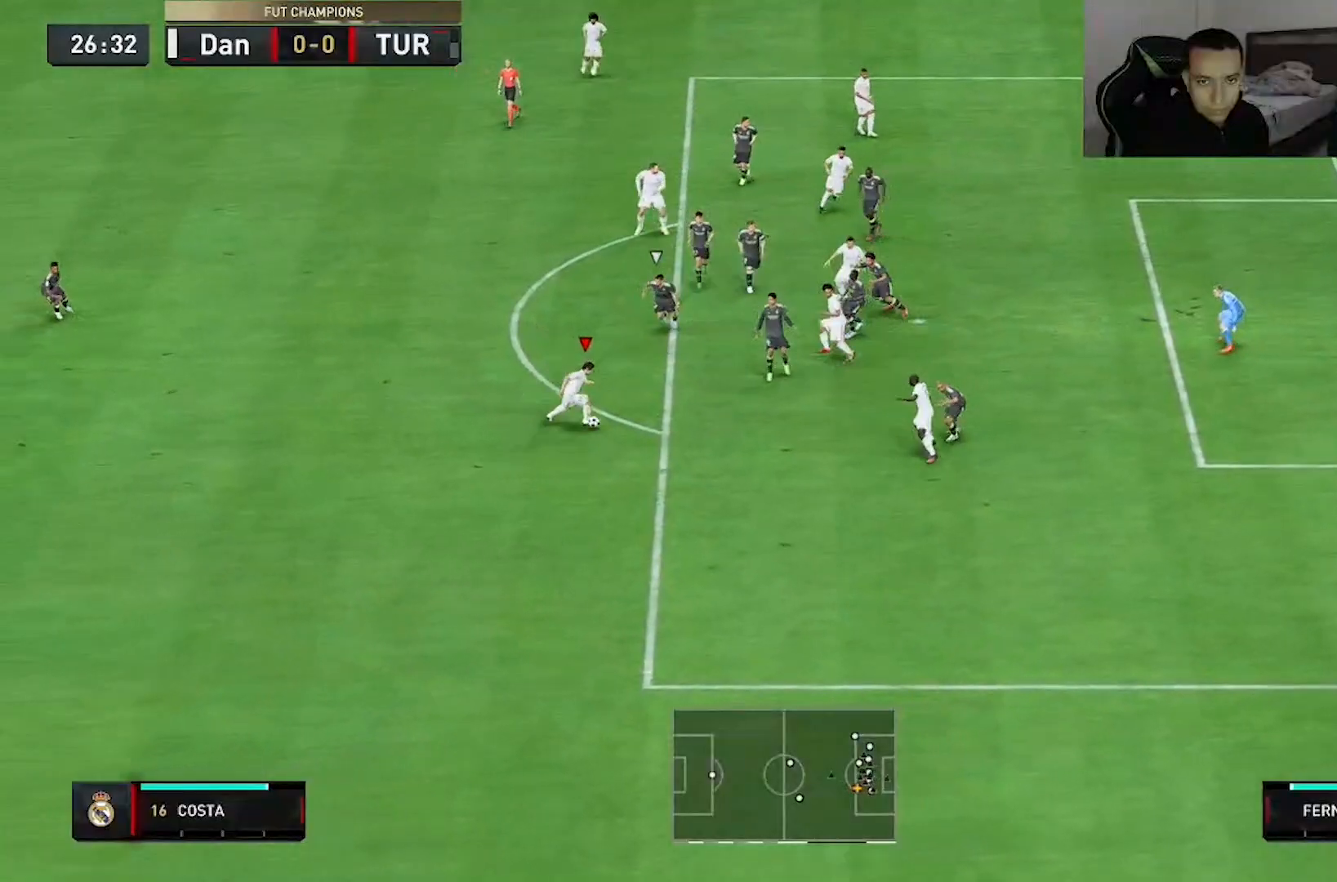
{"buttons": [], "left_stick": "up-right", "right_stick": "center", "events": [[67, "left_stick", "down-right"], [67, "right_stick", "down"], [217, "right_stick", "center"], [483, "left_stick", "up-right"]]}
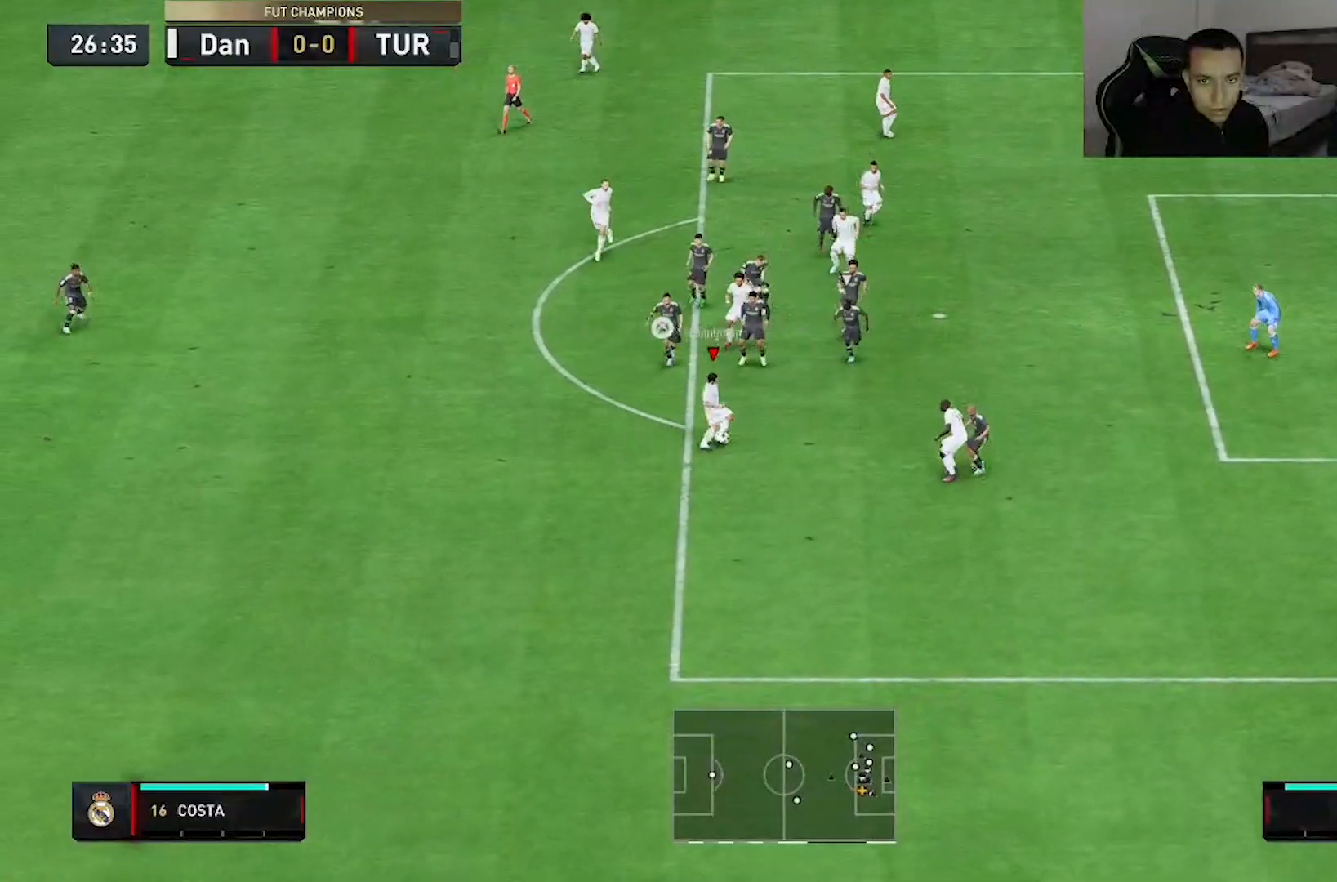
{"buttons": ["B"], "left_stick": "up", "right_stick": "center", "events": [[433, "B", "down"], [433, "left_stick", "up"]]}
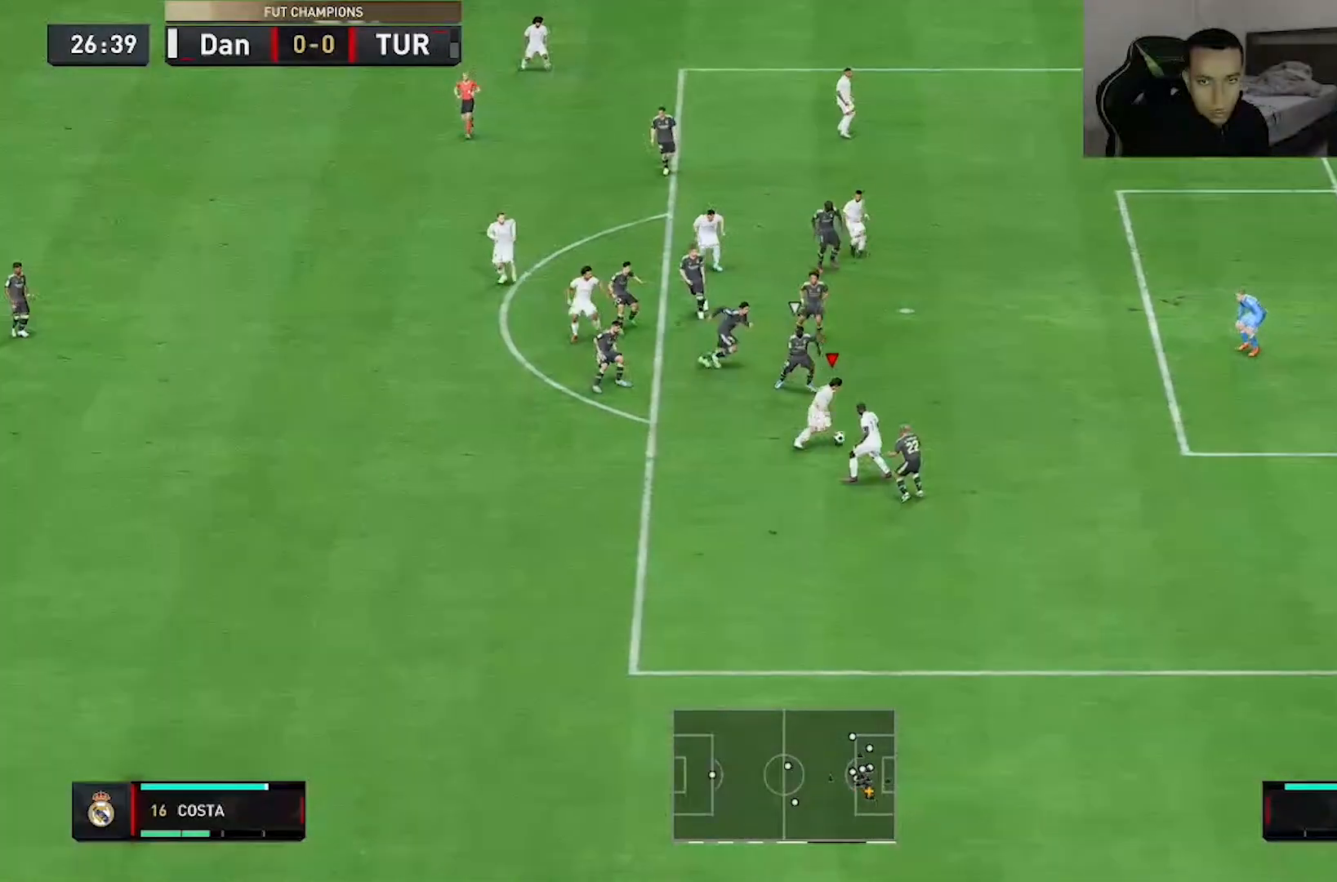
{"buttons": [], "left_stick": "up", "right_stick": "center", "events": [[17, "B", "up"]]}
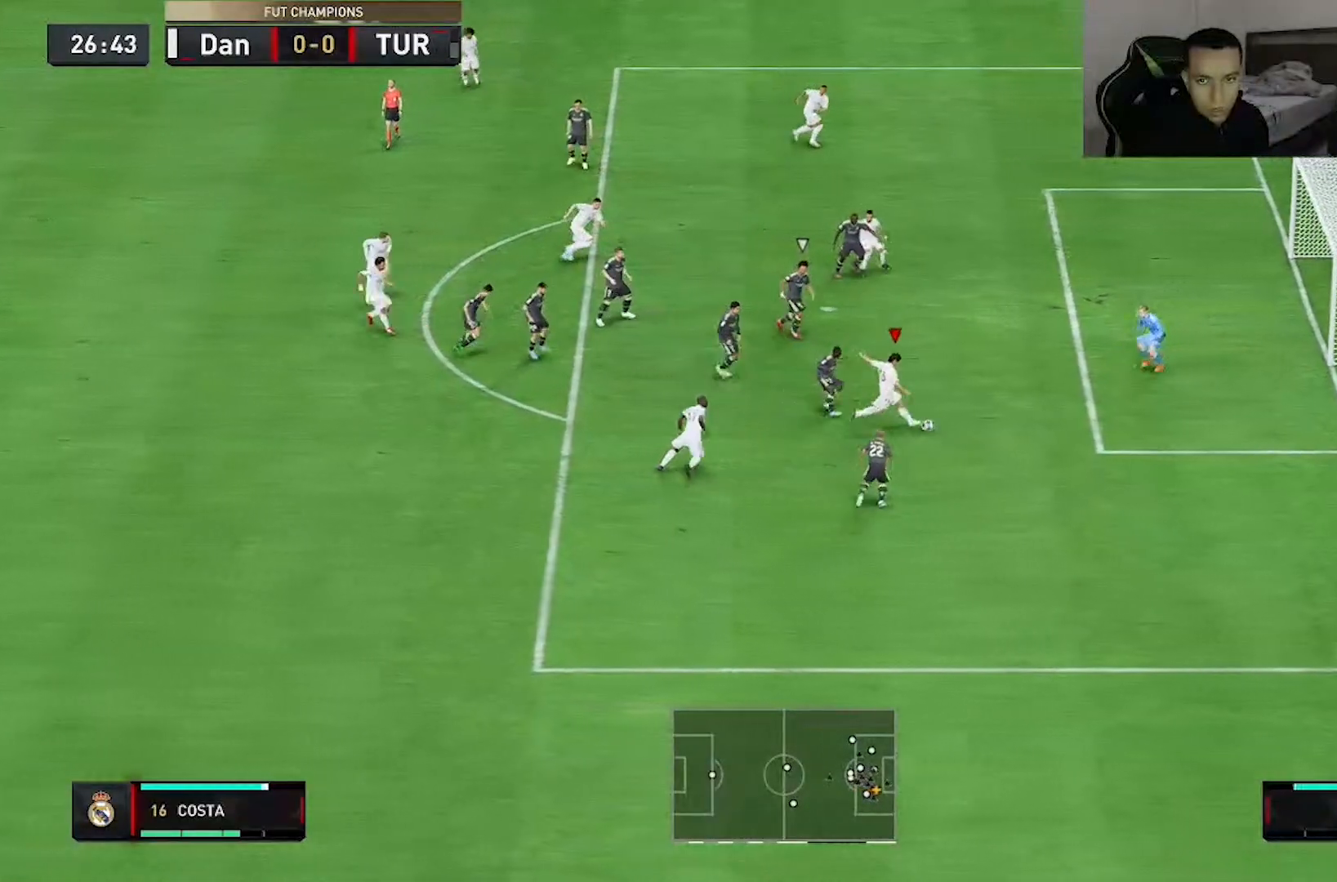
{"buttons": [], "left_stick": "up", "right_stick": "center", "events": []}
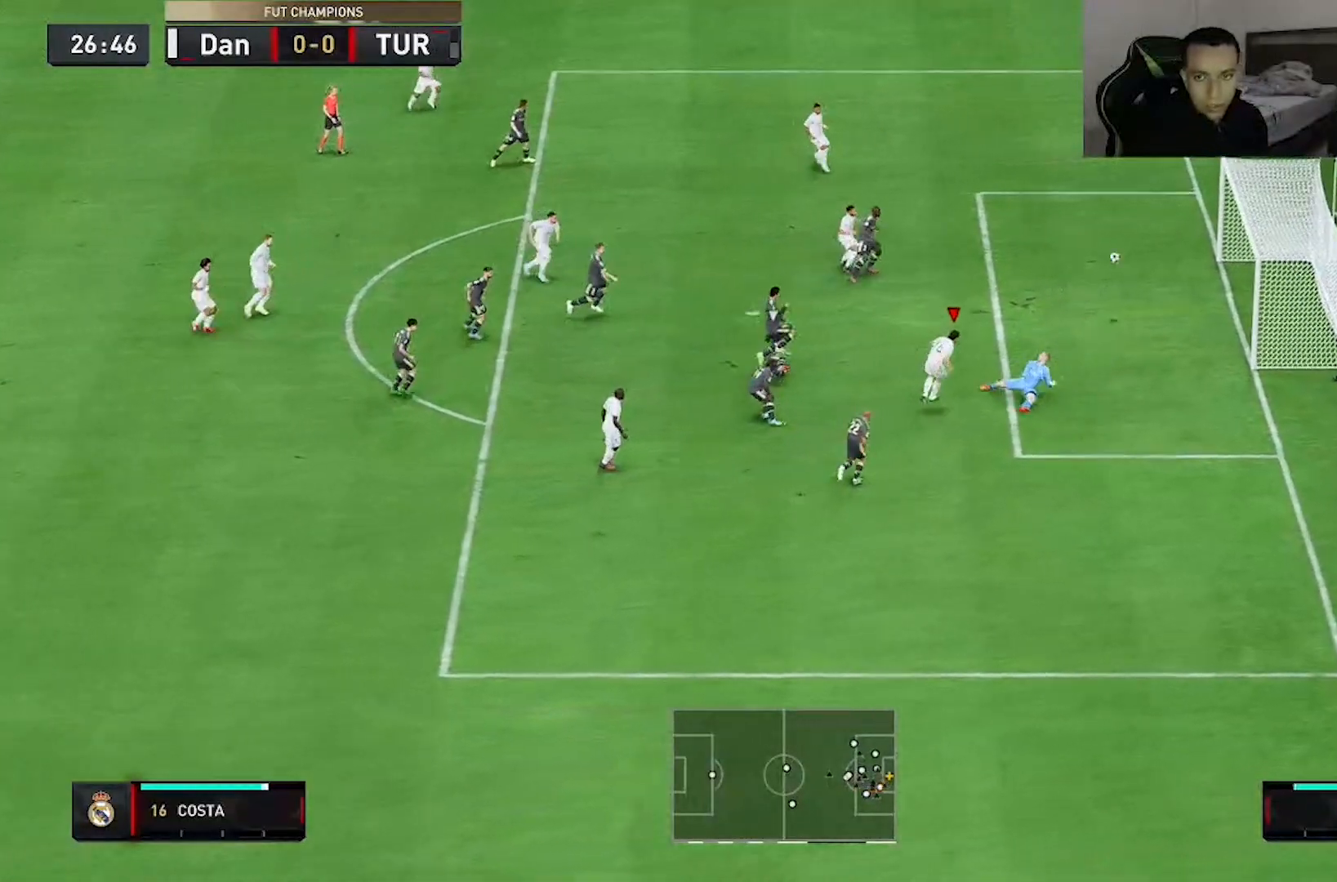
{"buttons": [], "left_stick": "down", "right_stick": "center", "events": [[67, "left_stick", "up-right"], [267, "left_stick", "down-right"], [433, "left_stick", "down"]]}
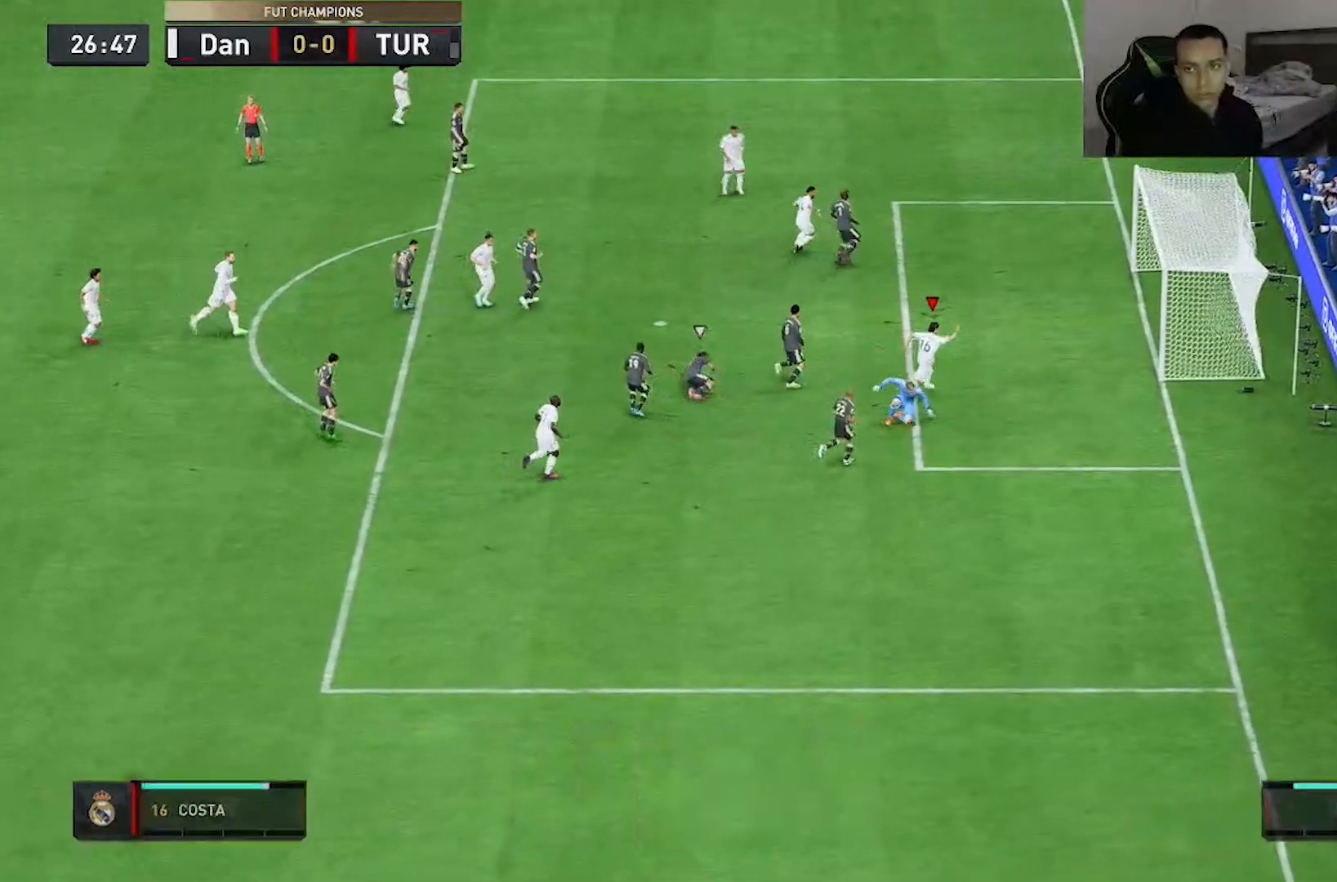
{"buttons": [], "left_stick": "down", "right_stick": "center", "events": []}
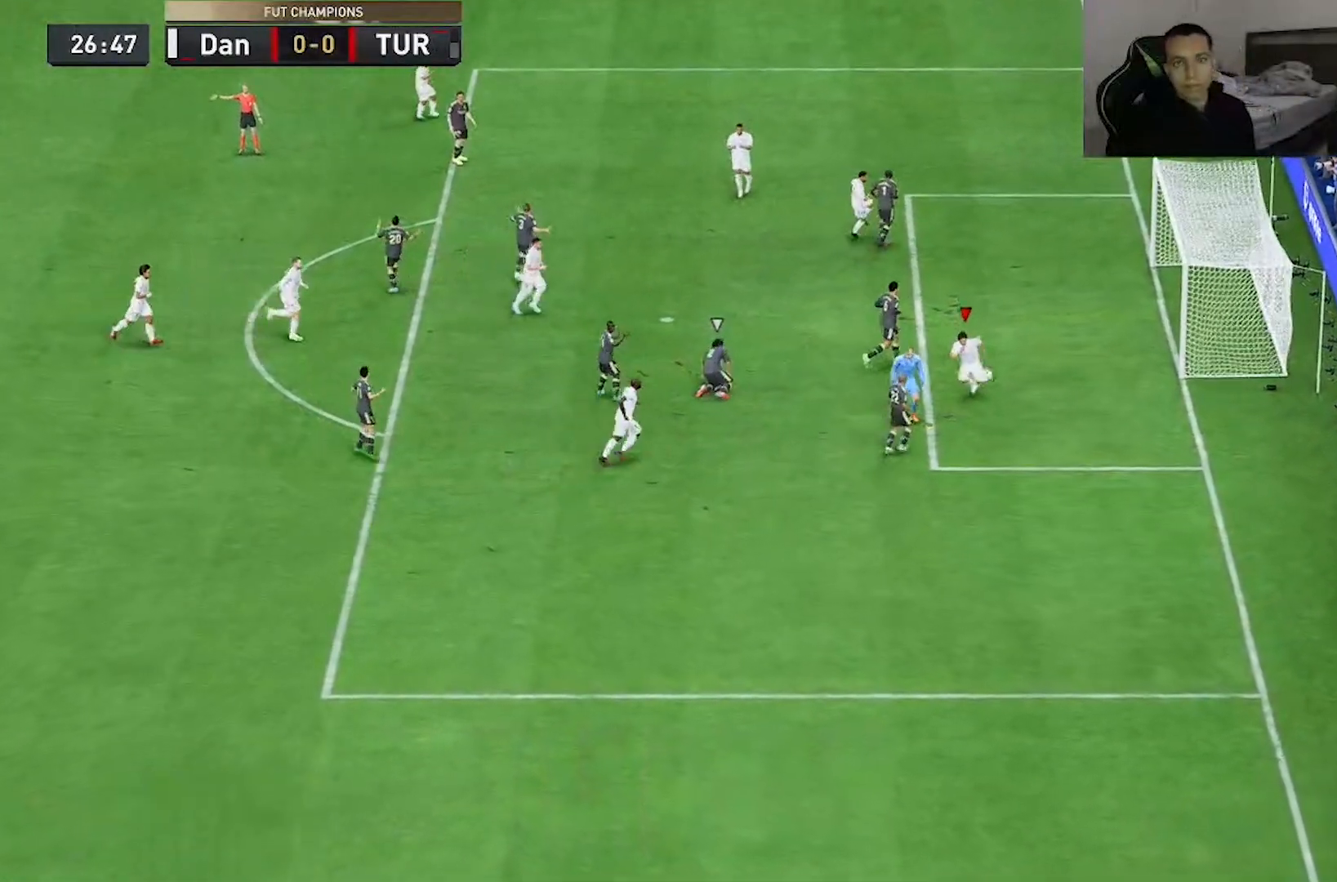
{"buttons": [], "left_stick": "center", "right_stick": "center", "events": [[133, "left_stick", "center"]]}
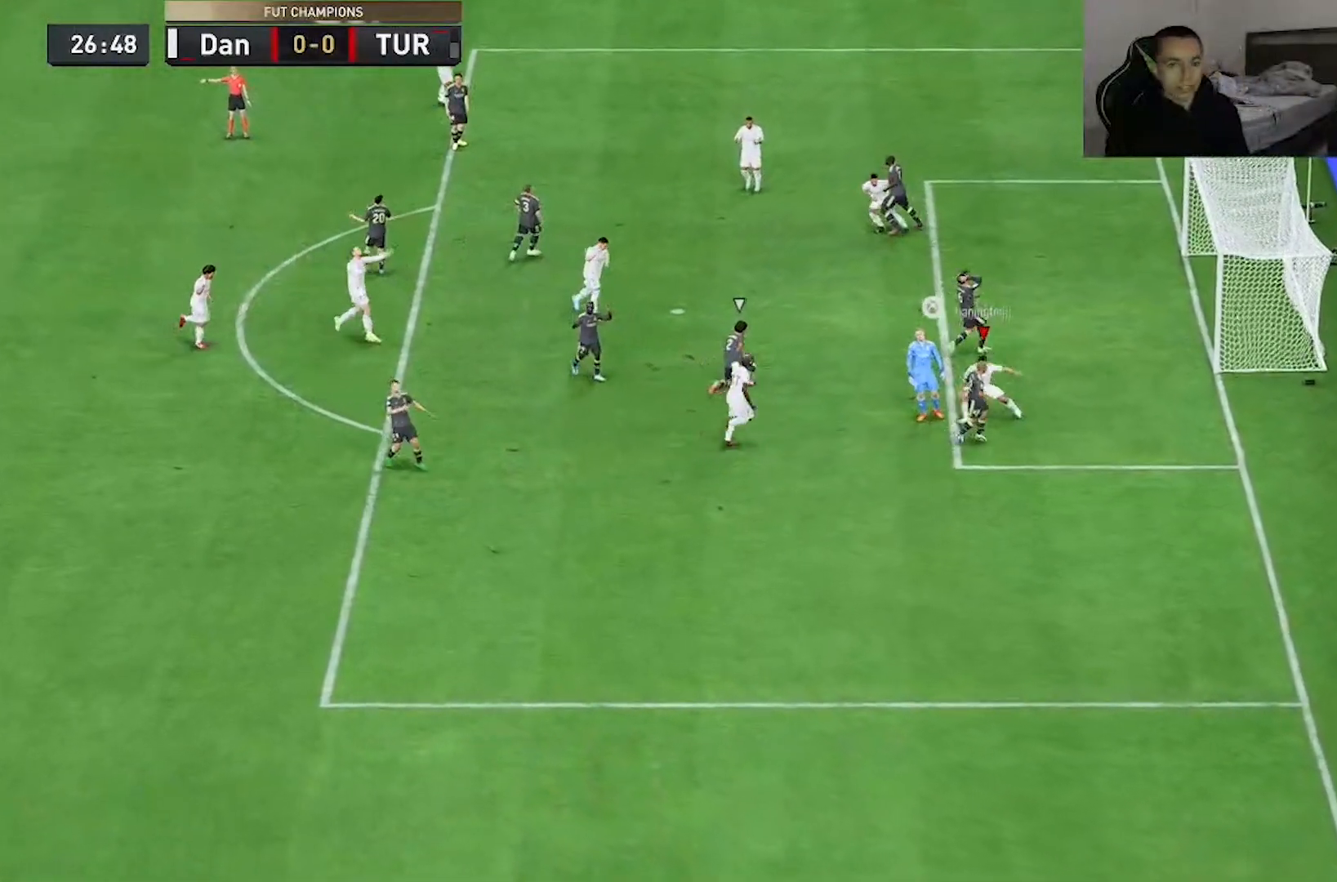
{"buttons": [], "left_stick": "center", "right_stick": "center", "events": []}
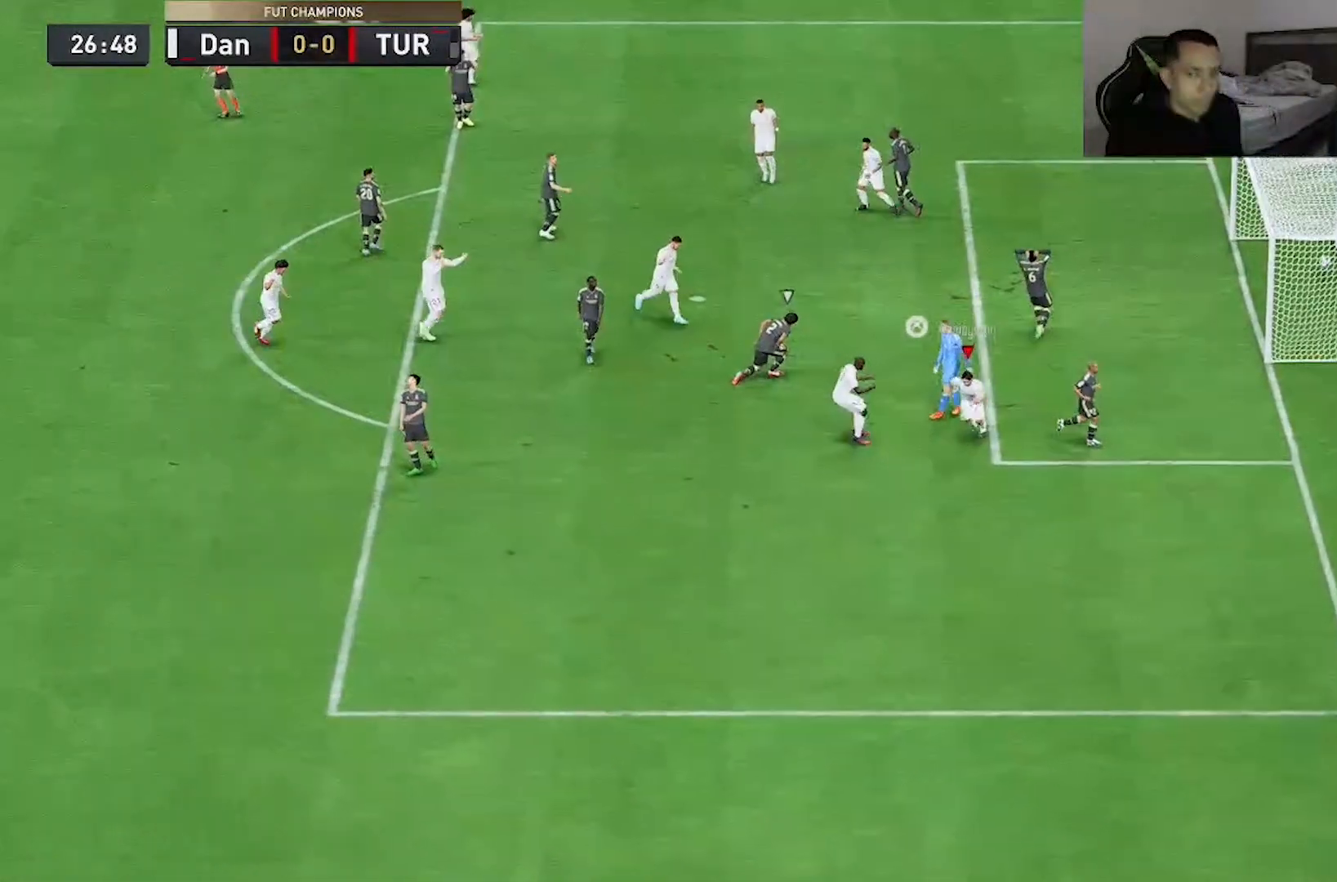
{"buttons": [], "left_stick": "center", "right_stick": "center", "events": []}
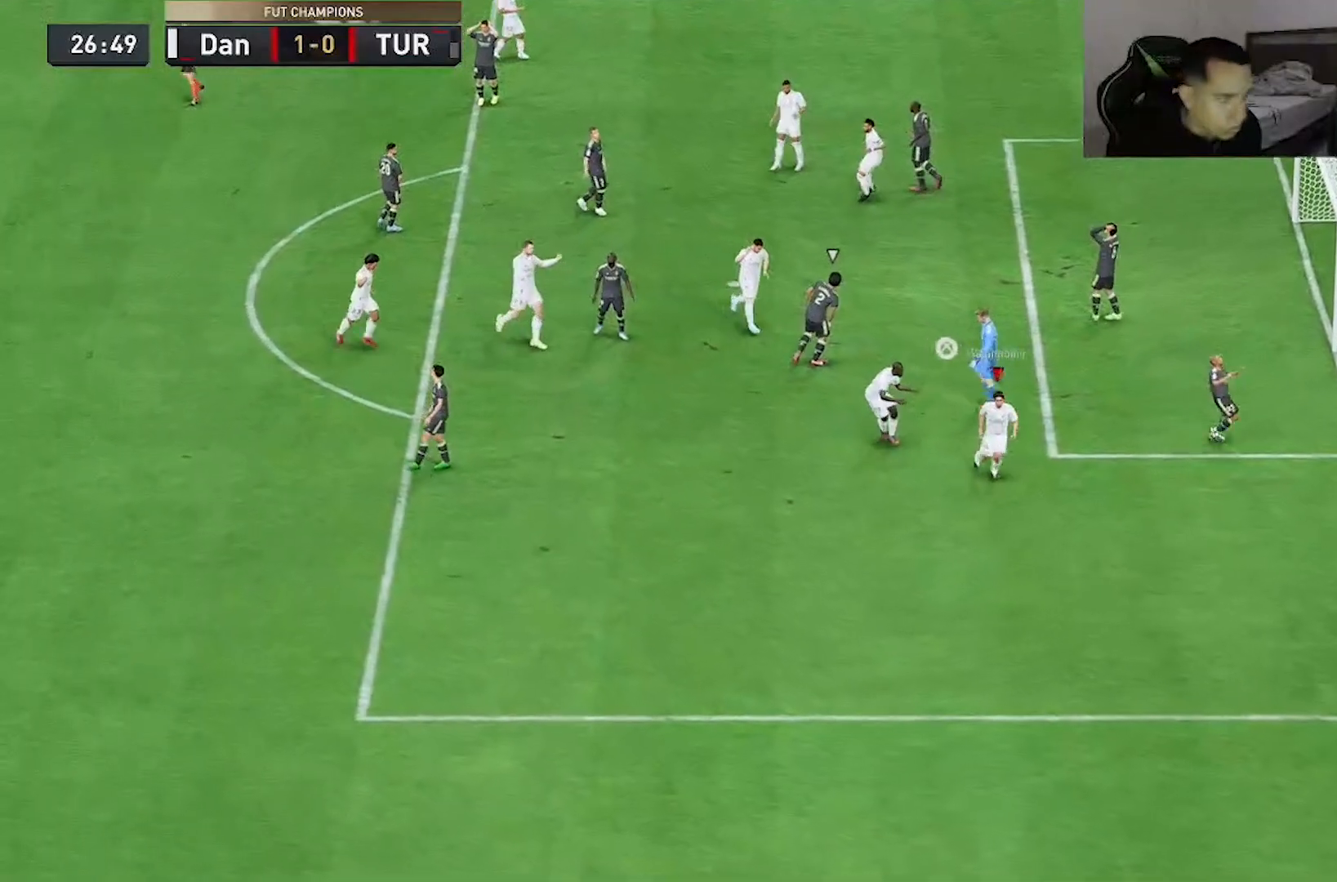
{"buttons": [], "left_stick": "center", "right_stick": "center", "events": []}
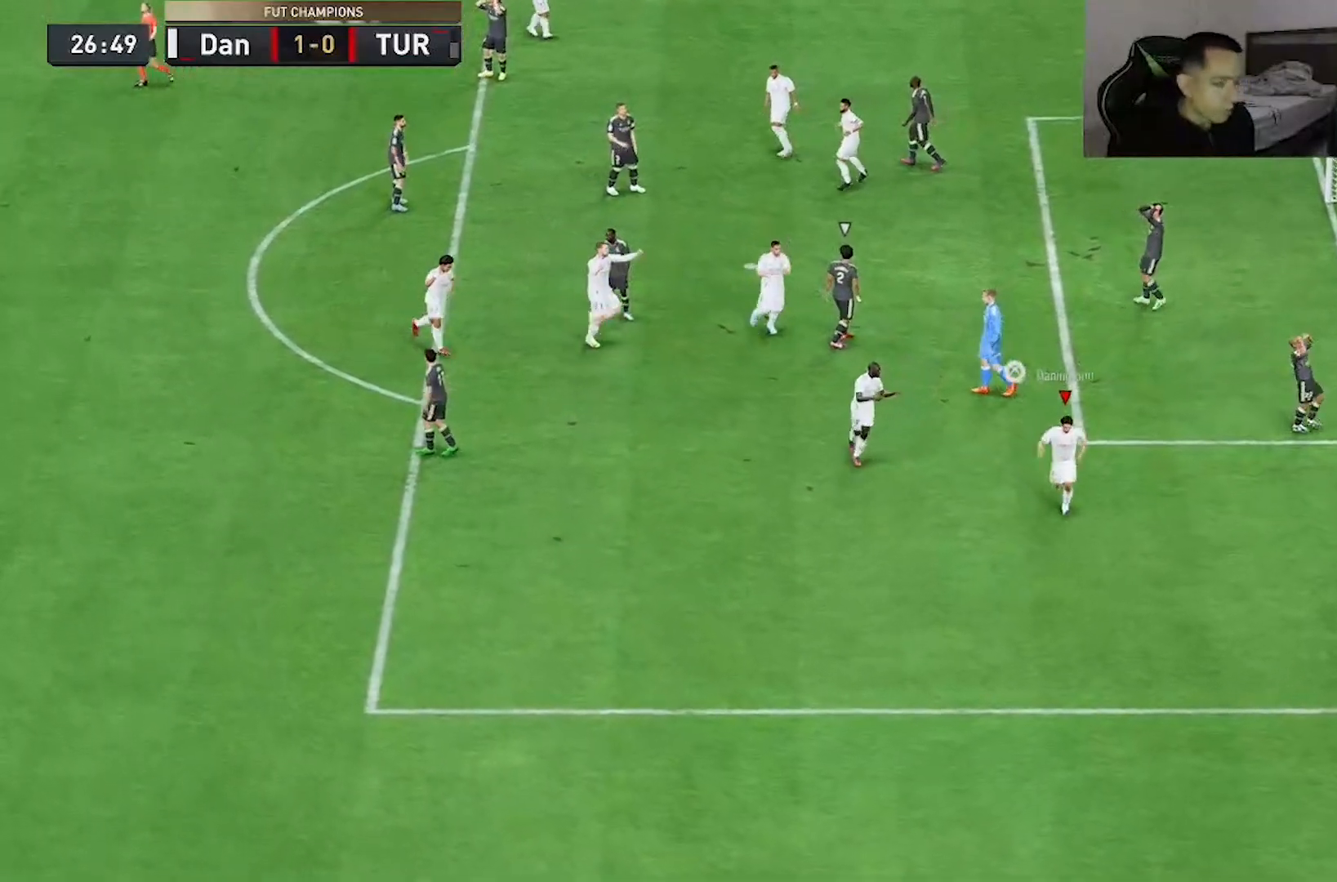
{"buttons": [], "left_stick": "center", "right_stick": "center", "events": []}
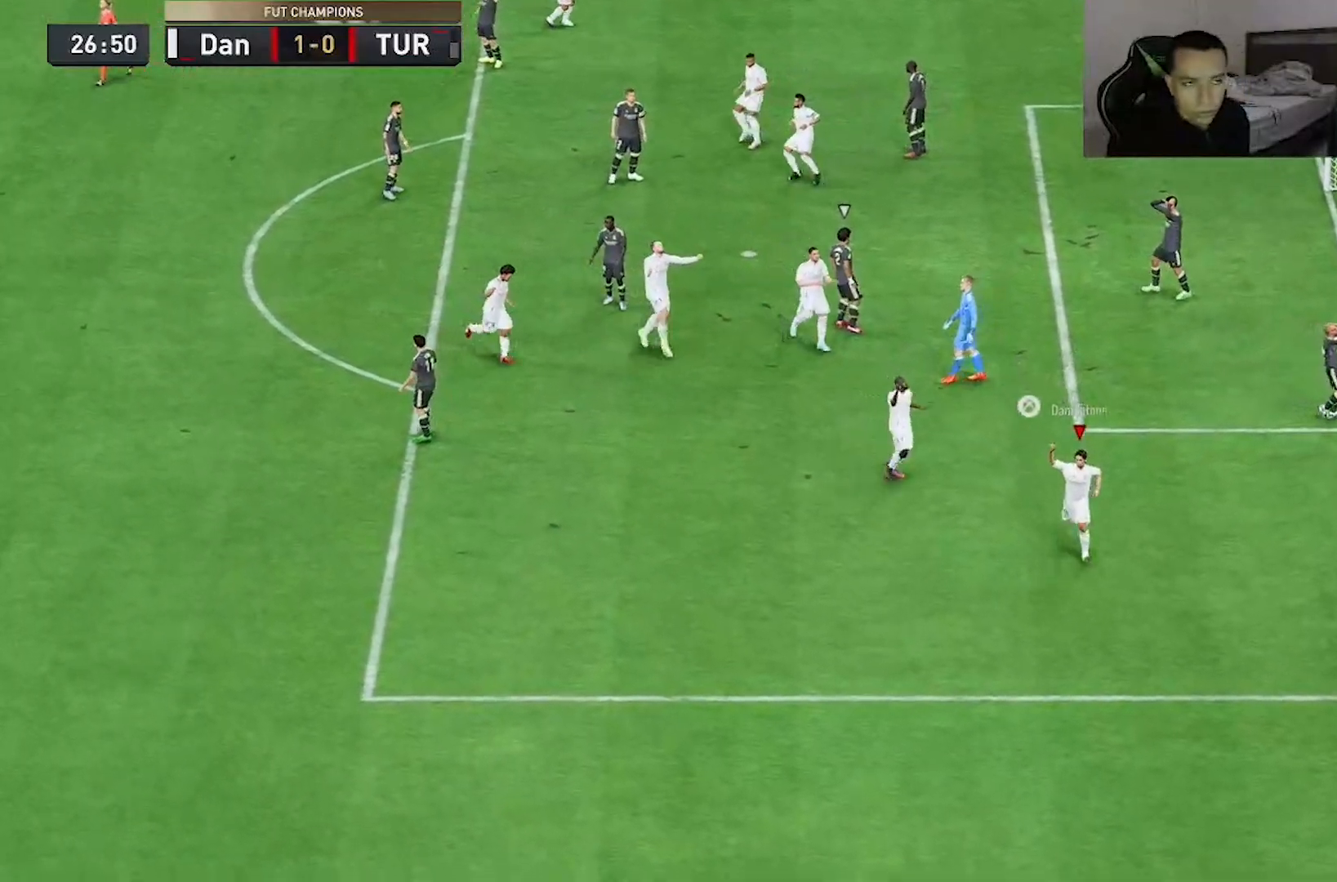
{"buttons": ["R1", "R2"], "left_stick": "up-right", "right_stick": "center"}
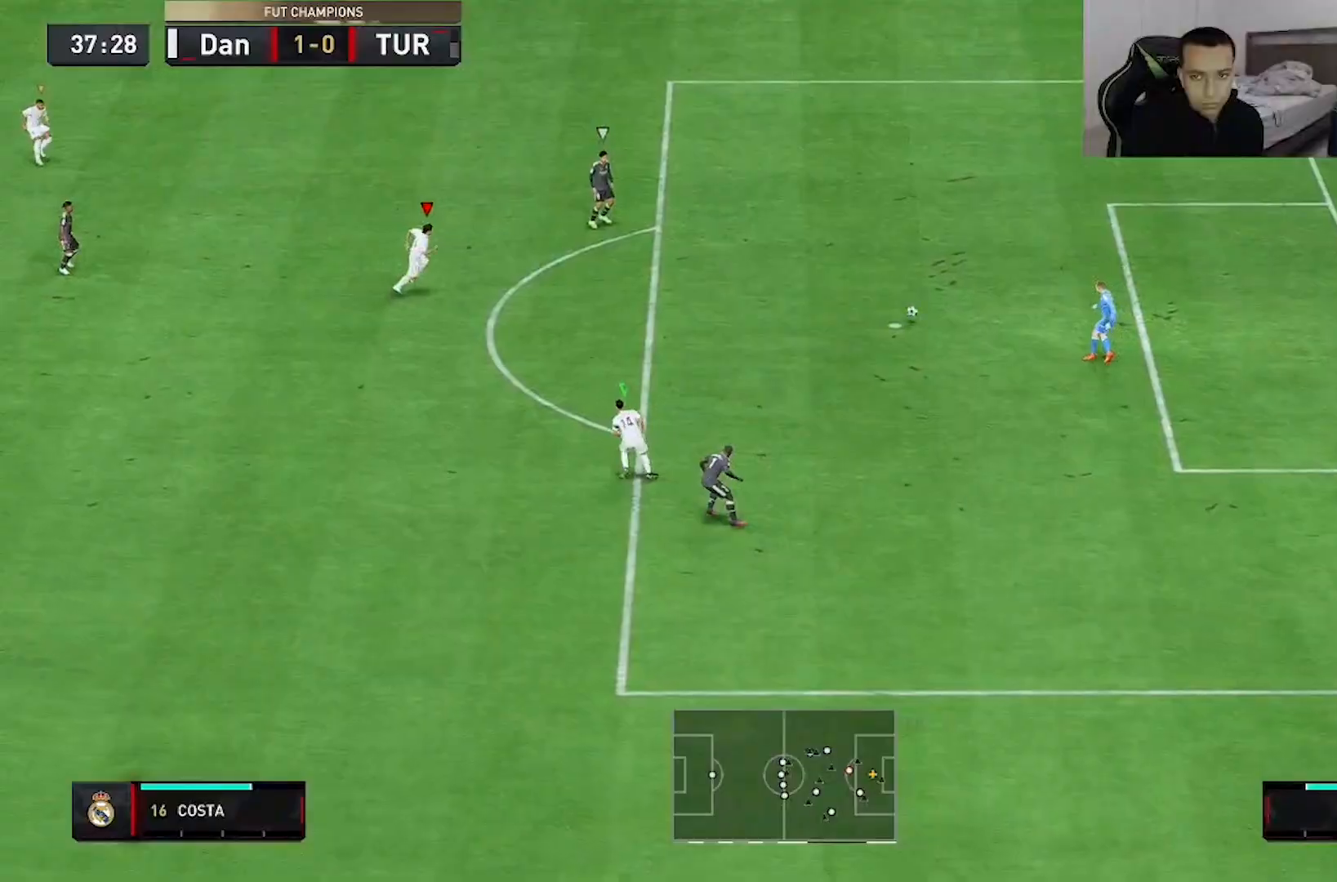
{"buttons": ["R2"], "left_stick": "up", "right_stick": "center", "events": [[283, "left_stick", "up"], [450, "R1", "up"]]}
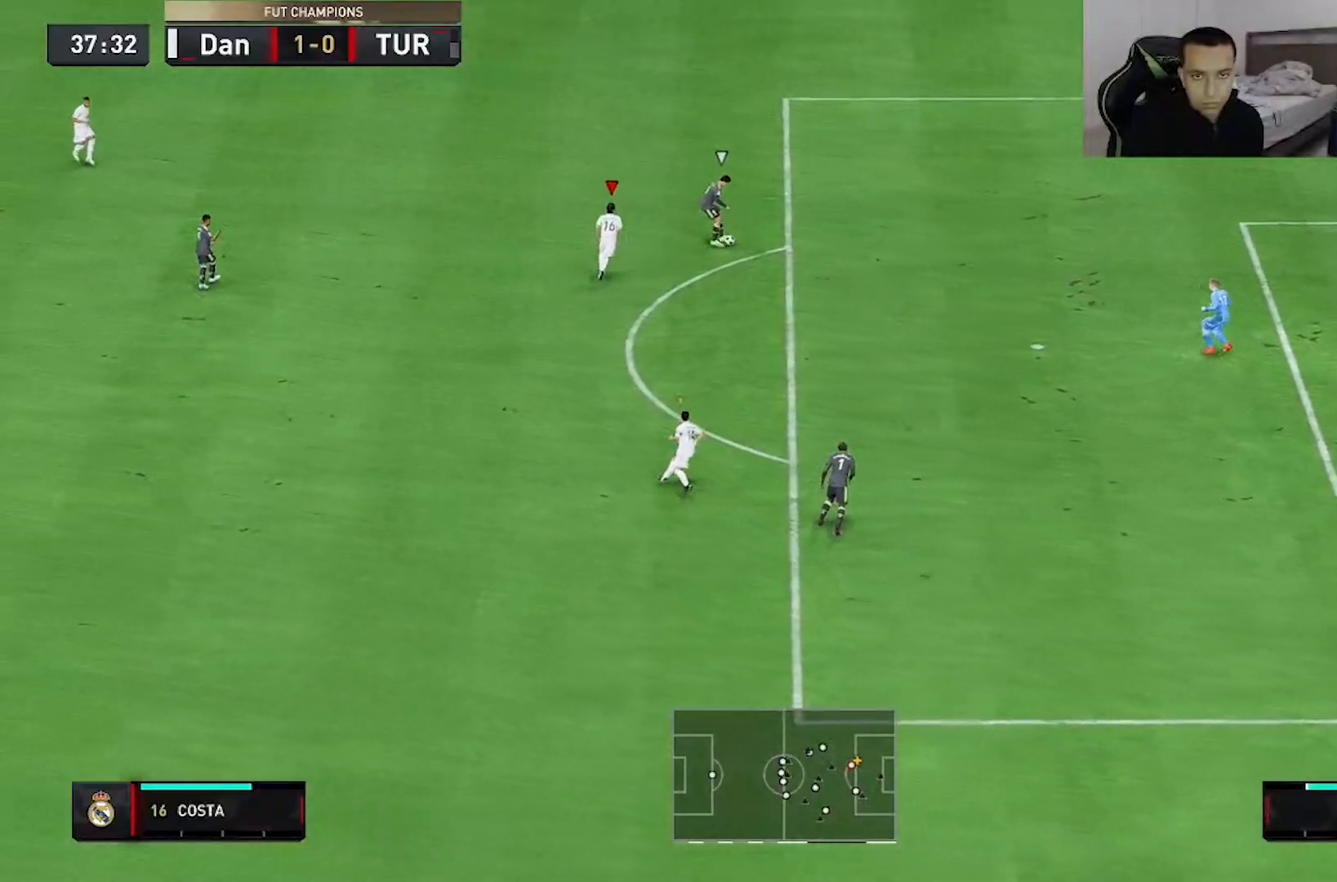
{"buttons": ["L2", "R1", "R2"], "left_stick": "right", "right_stick": "center", "events": [[67, "R1", "down"], [367, "left_stick", "up-right"], [467, "L2", "down"], [500, "left_stick", "right"]]}
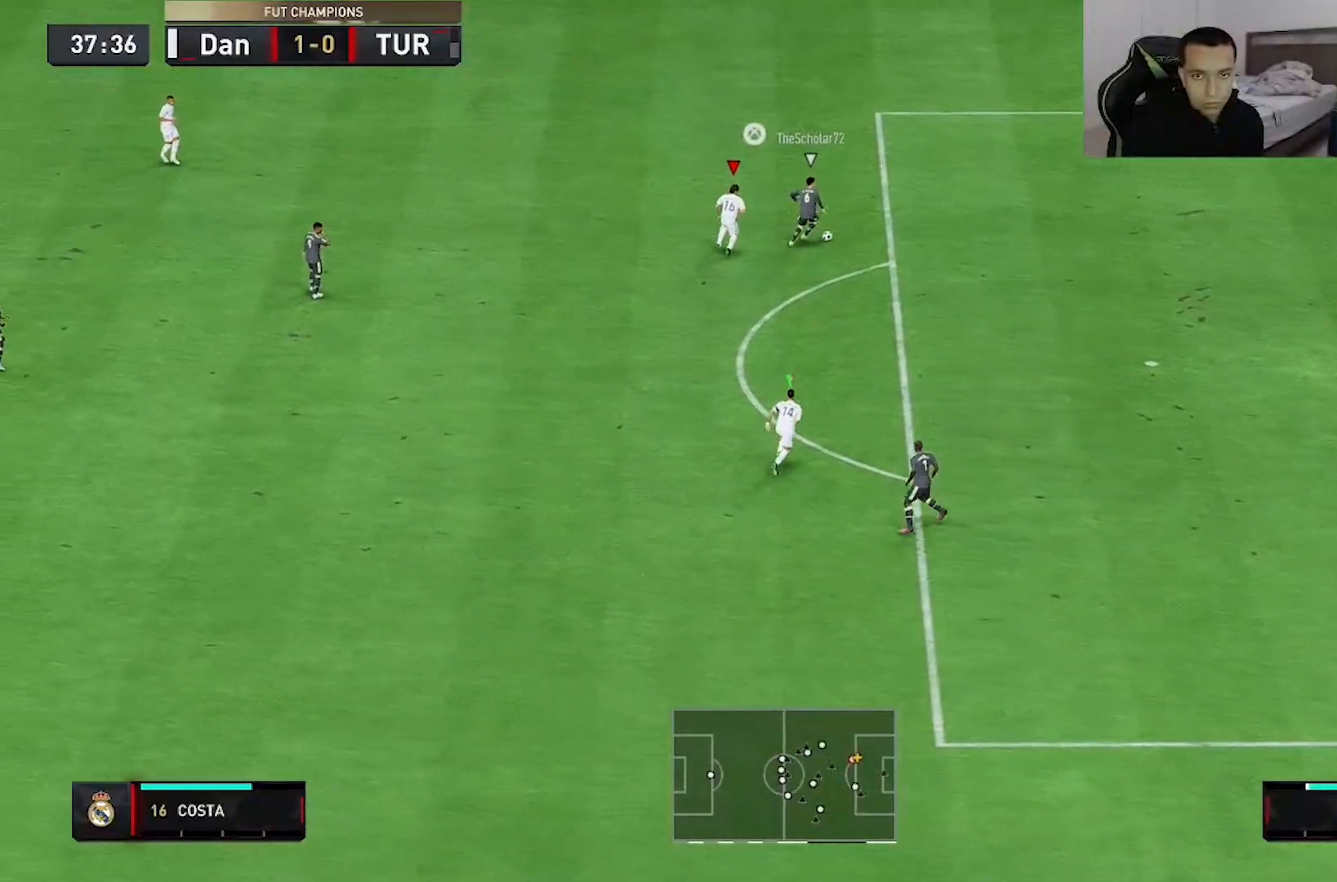
{"buttons": ["L2", "R1", "R2"], "left_stick": "down-right", "right_stick": "center", "events": [[233, "left_stick", "down-right"]]}
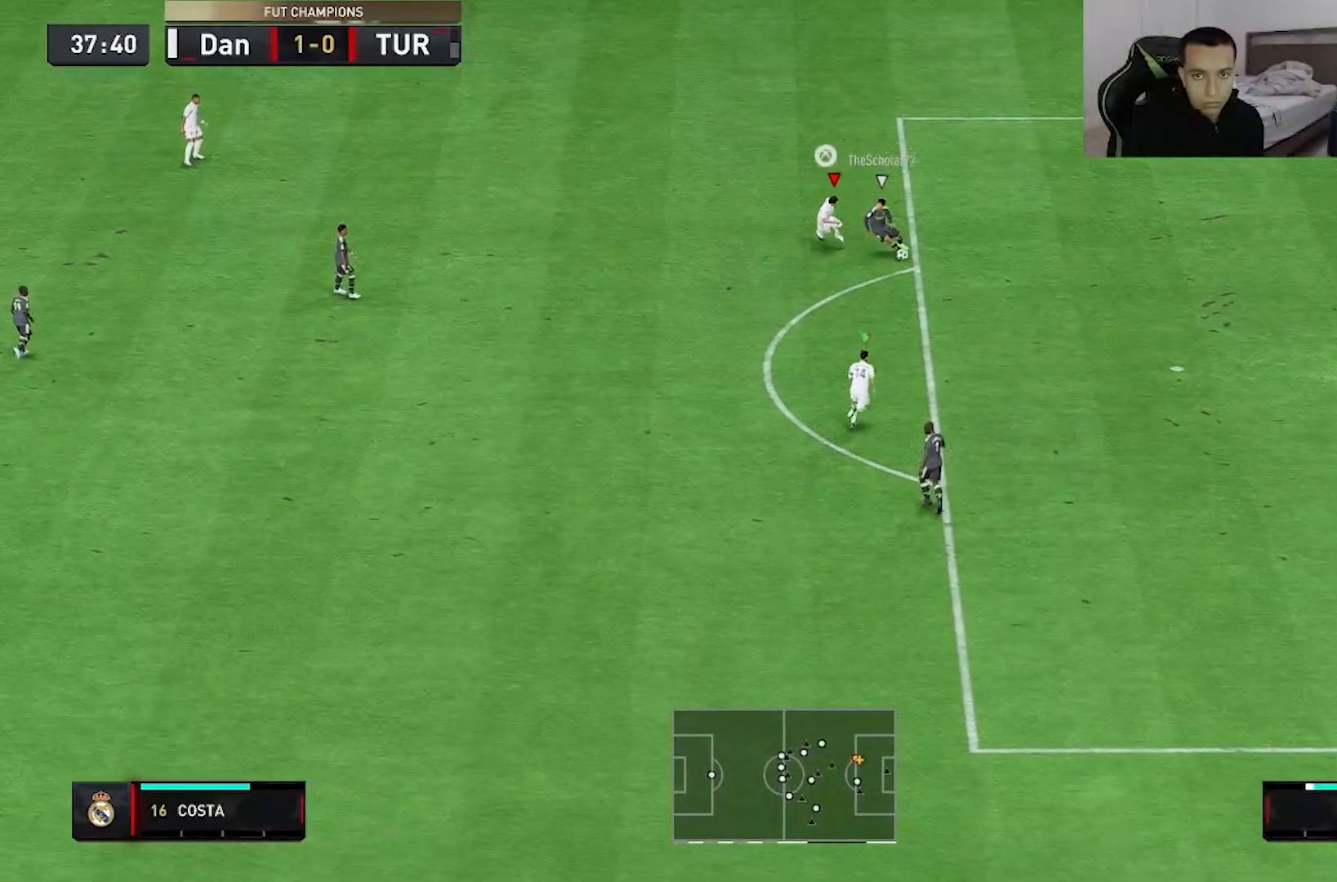
{"buttons": ["L2", "R1", "R2"], "left_stick": "down-right", "right_stick": "center", "events": []}
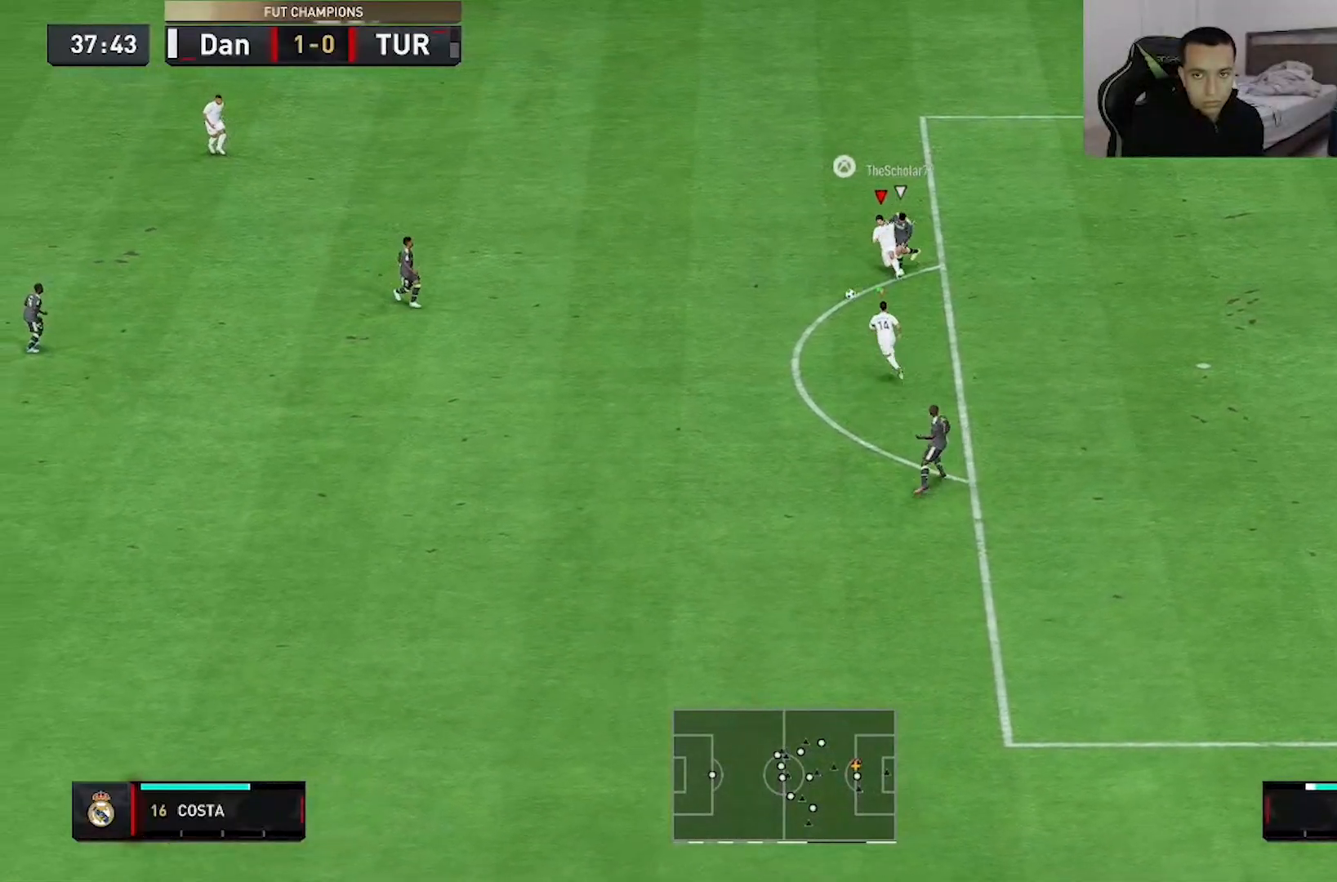
{"buttons": [], "left_stick": "left", "right_stick": "center", "events": [[200, "R1", "up"], [283, "L2", "up"], [317, "left_stick", "center"], [450, "R2", "up"], [483, "left_stick", "left"]]}
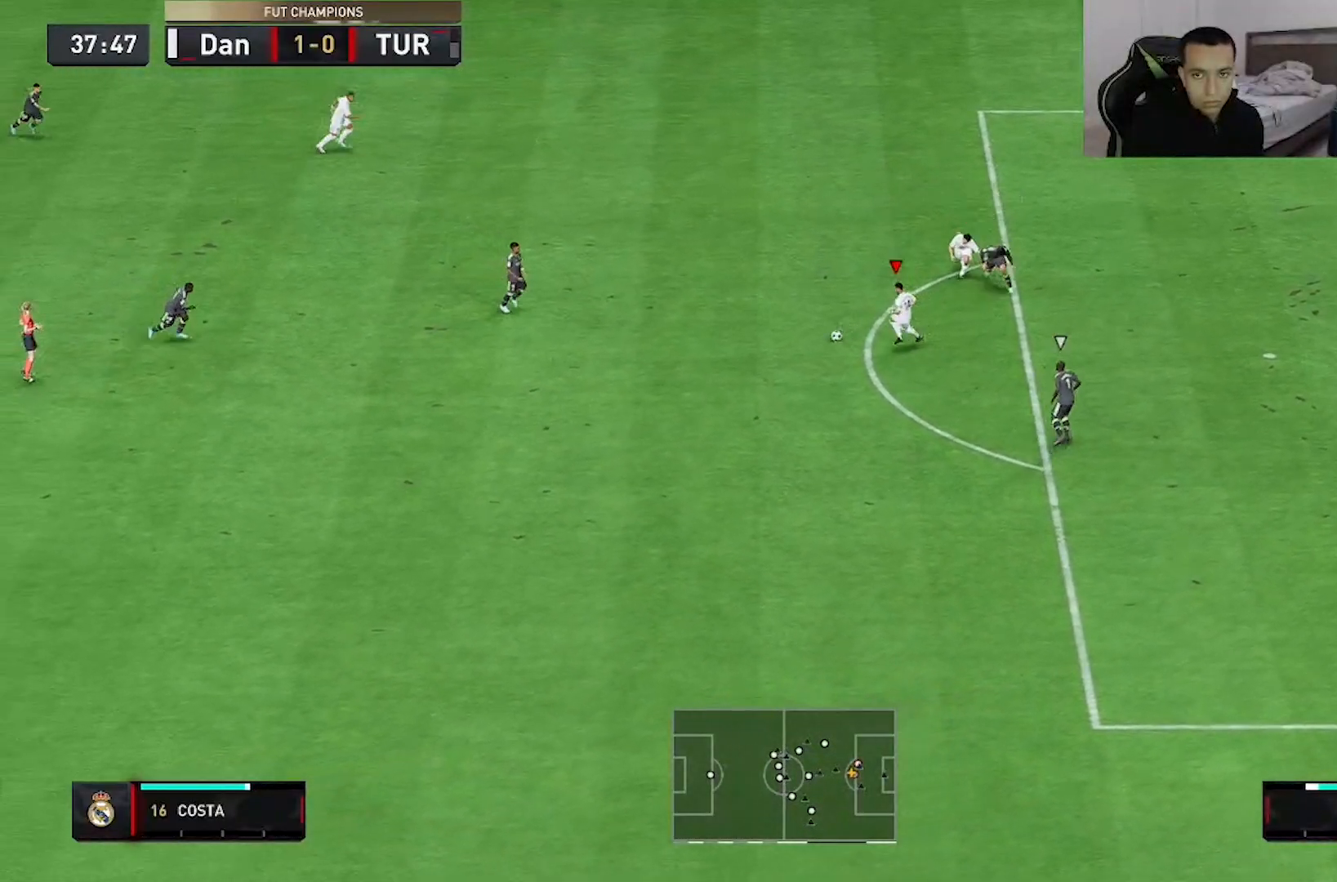
{"buttons": ["A"], "left_stick": "up", "right_stick": "center", "events": [[83, "left_stick", "down-left"], [350, "left_stick", "center"], [417, "A", "down"], [417, "left_stick", "up"]]}
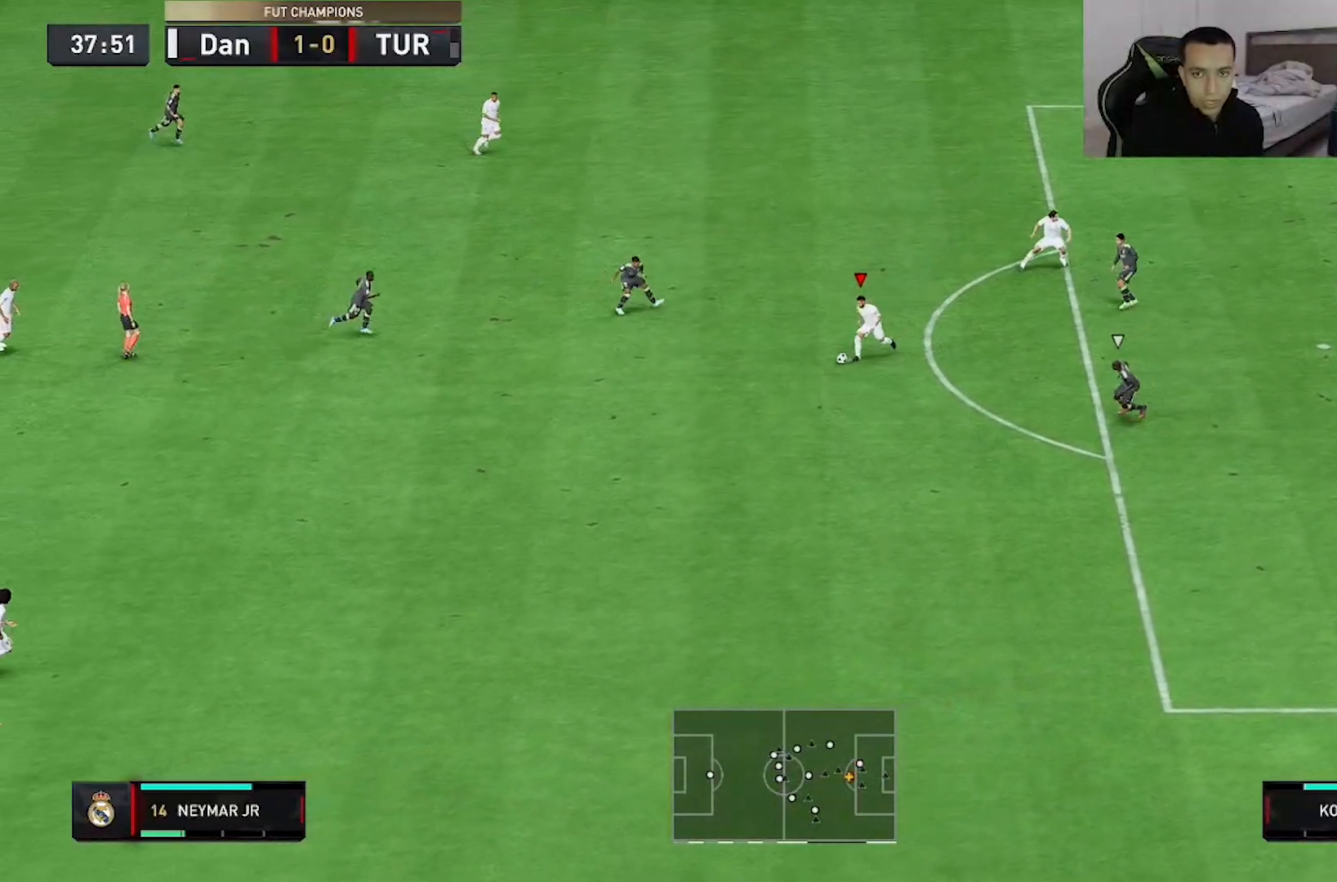
{"buttons": [], "left_stick": "center", "right_stick": "center", "events": [[17, "A", "up"], [250, "left_stick", "center"]]}
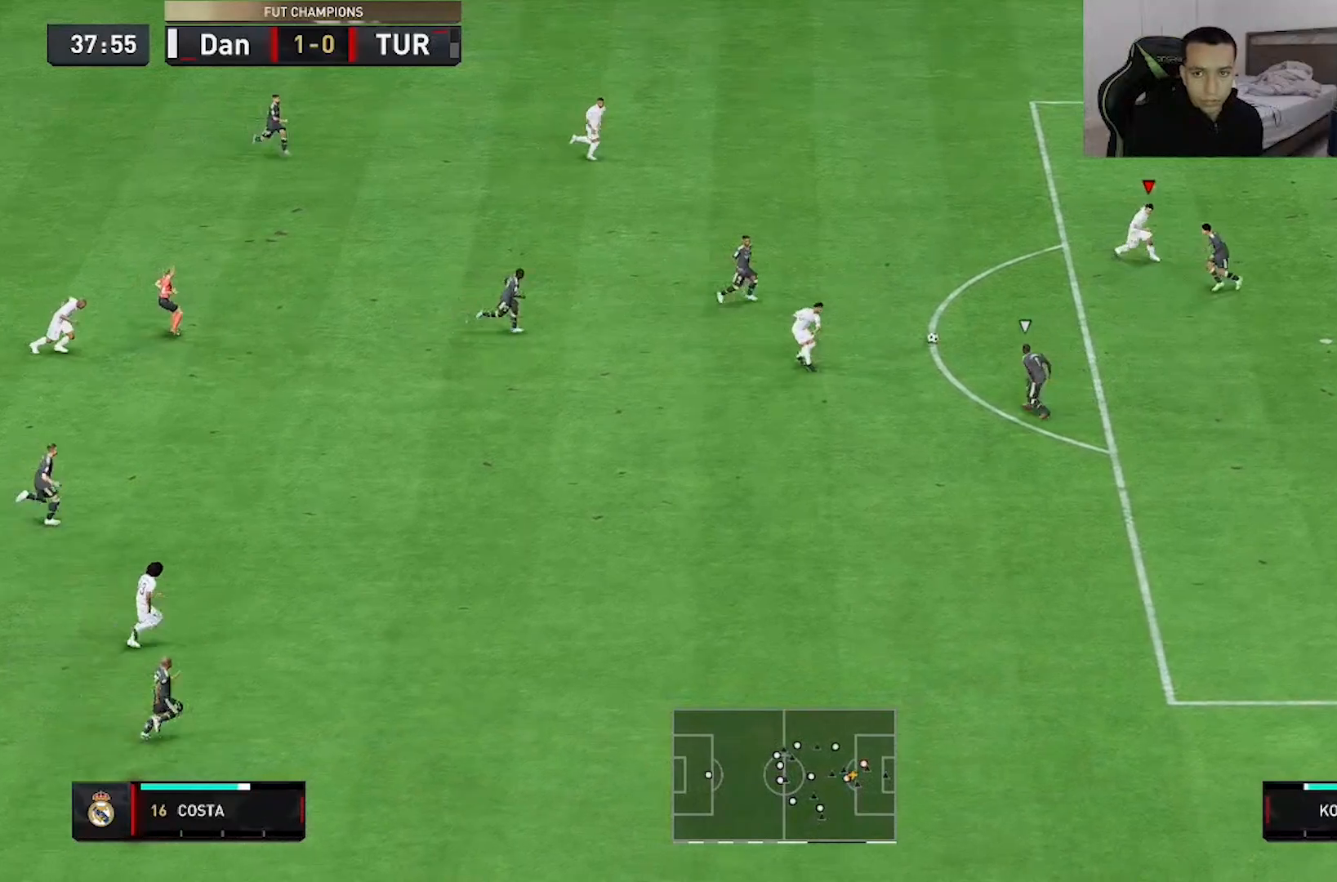
{"buttons": [], "left_stick": "up-left", "right_stick": "center", "events": [[50, "left_stick", "up-right"], [217, "left_stick", "up-left"], [317, "left_stick", "down-left"], [450, "left_stick", "up-left"]]}
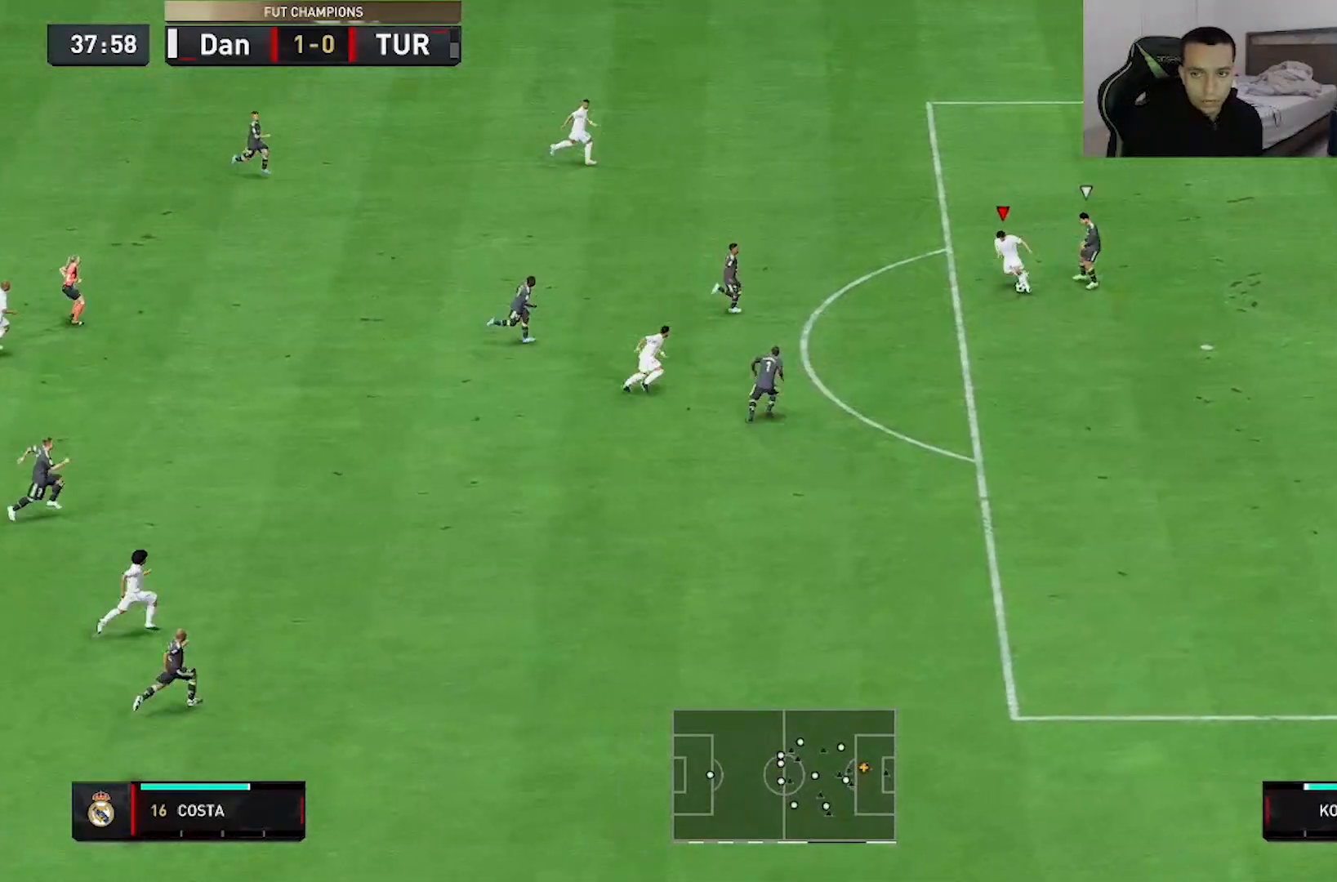
{"buttons": ["A"], "left_stick": "up-right", "right_stick": "center", "events": [[33, "left_stick", "up-right"], [500, "A", "down"]]}
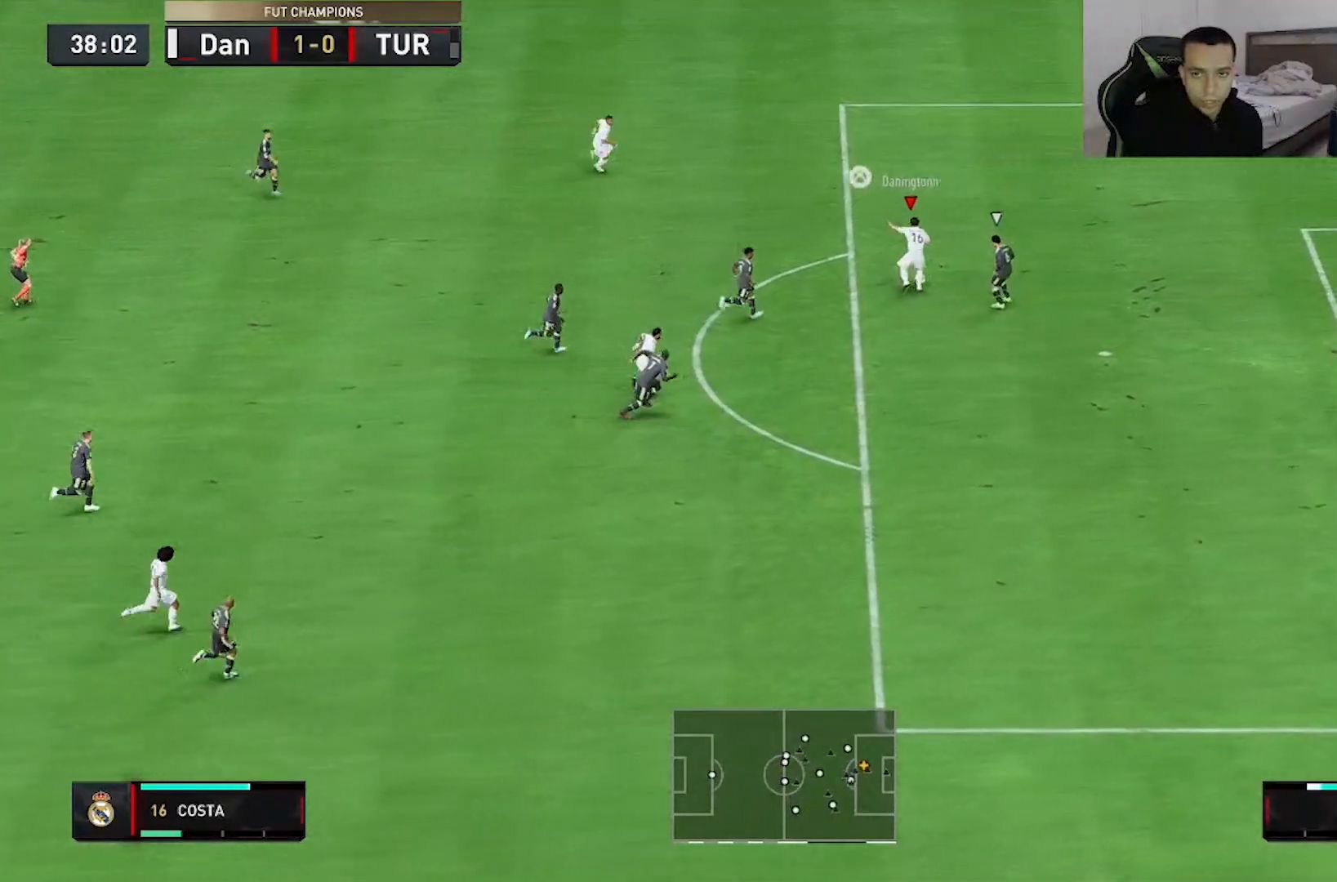
{"buttons": [], "left_stick": "up-right", "right_stick": "center", "events": [[33, "A", "up"]]}
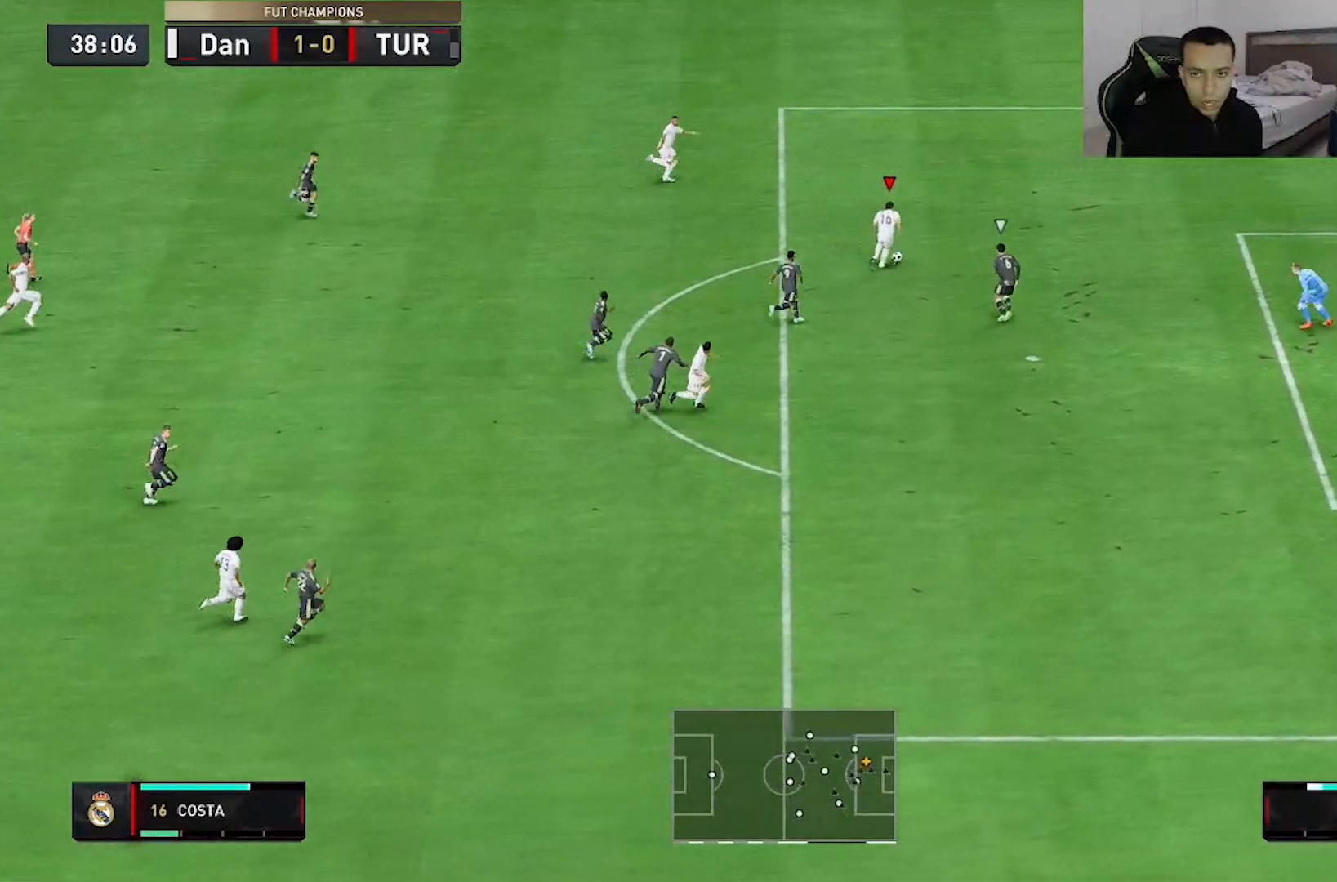
{"buttons": [], "left_stick": "up-right", "right_stick": "center", "events": []}
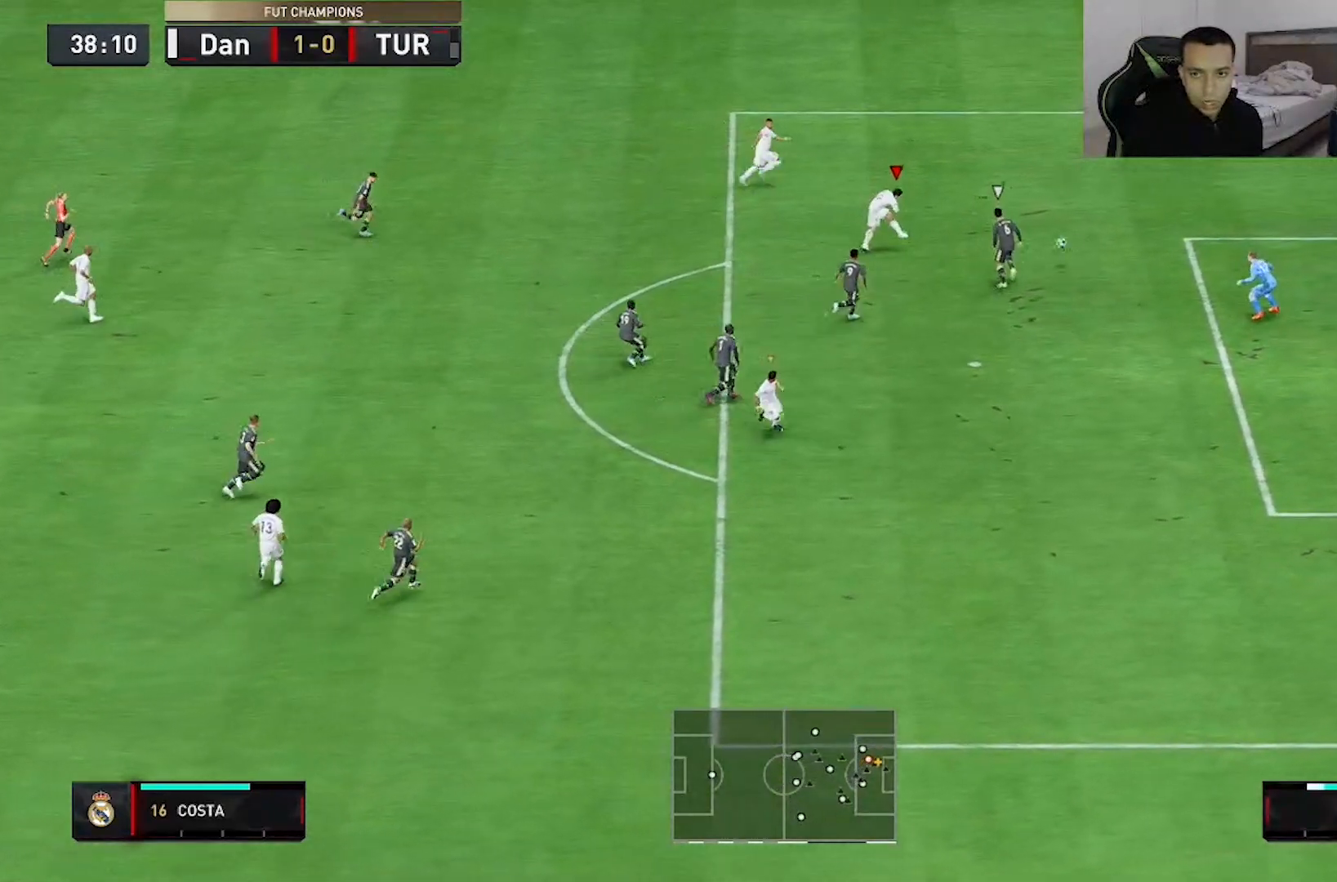
{"buttons": [], "left_stick": "up-right", "right_stick": "center", "events": []}